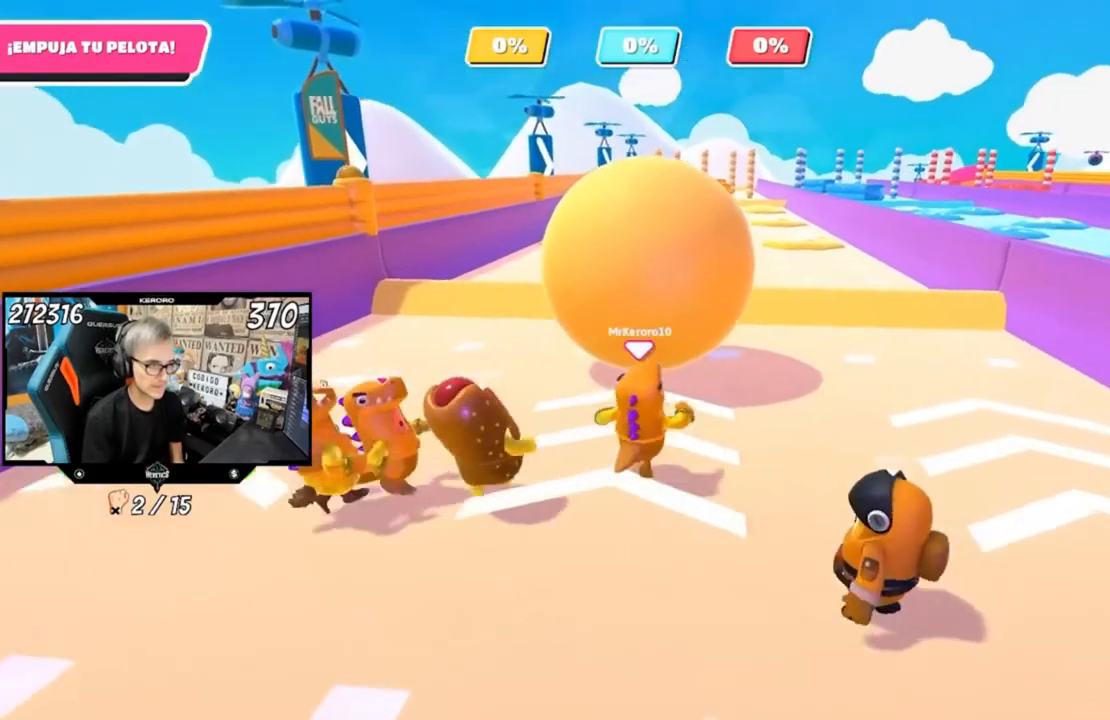
Gameplay with a controller (PlayStation layout); each line is a JSON object with the inputs held at the frame after it. "events" lists button and stick changes between this image and that frame as [ms after this image, input, new state], when the widget could be followed in between.
{"buttons": [], "left_stick": "up", "right_stick": "up", "events": [[200, "right_stick", "up"]]}
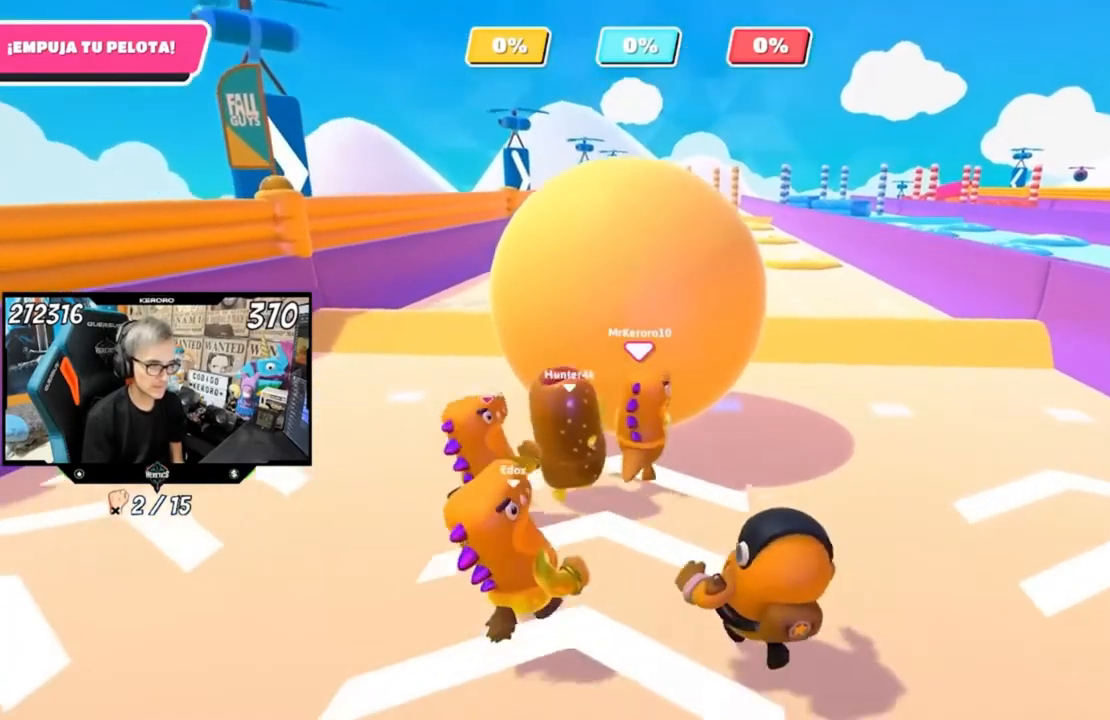
{"buttons": [], "left_stick": "up", "right_stick": "up", "events": []}
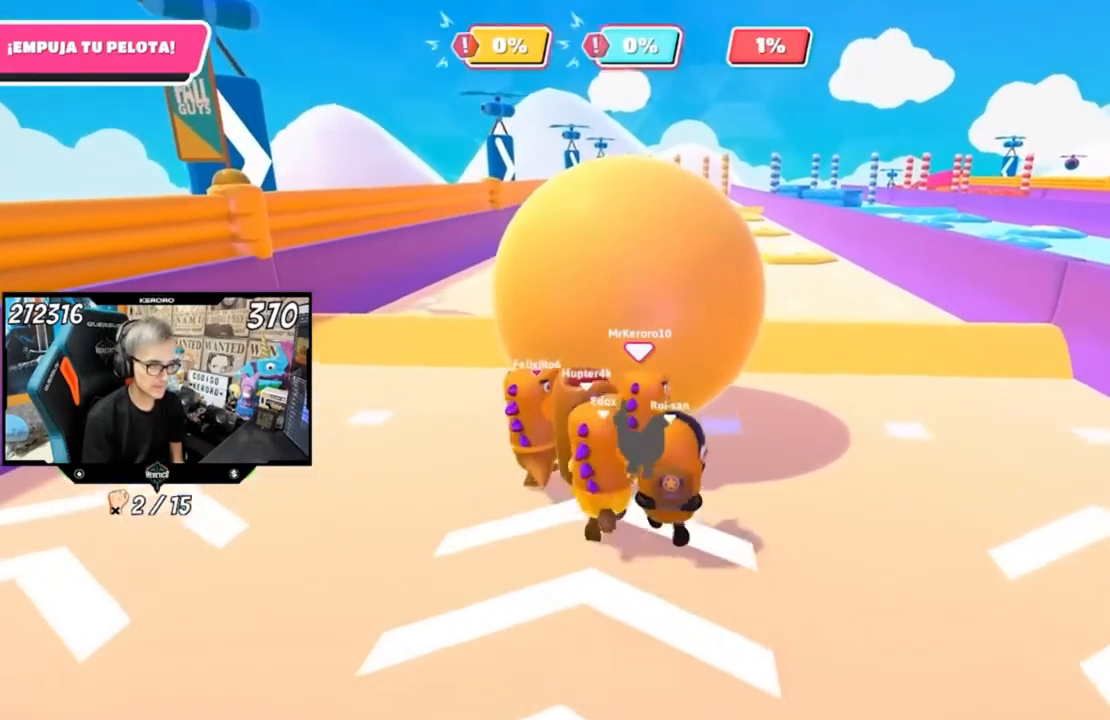
{"buttons": [], "left_stick": "up", "right_stick": "up", "events": []}
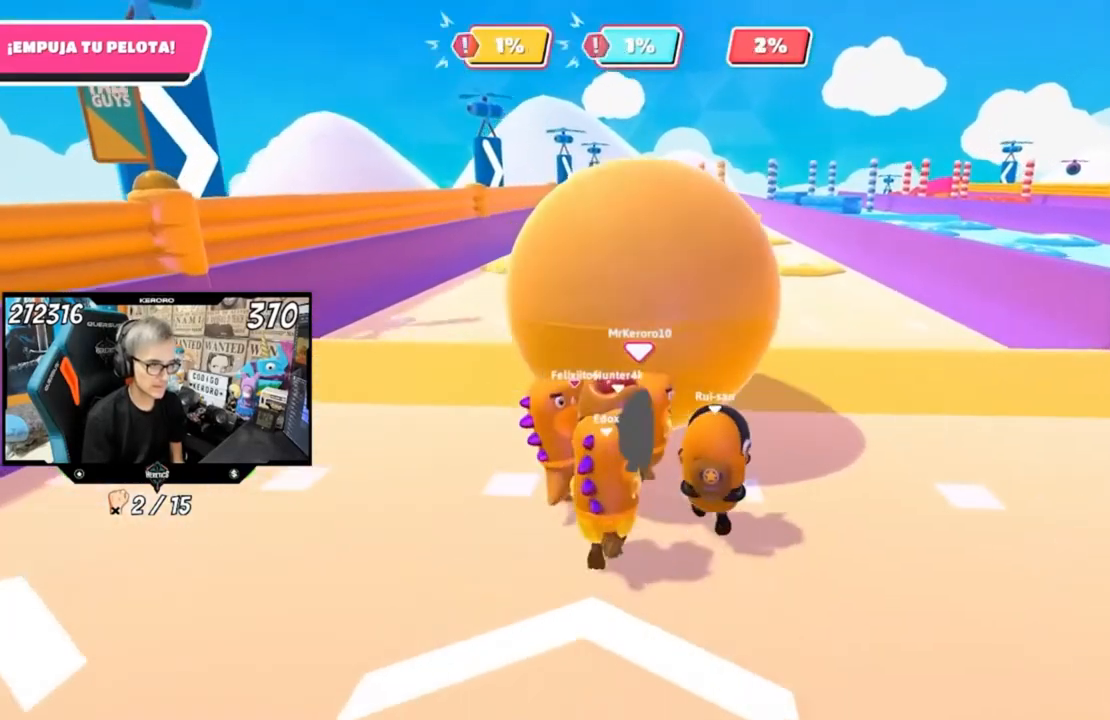
{"buttons": [], "left_stick": "up", "right_stick": "up-left", "events": [[500, "right_stick", "up-left"]]}
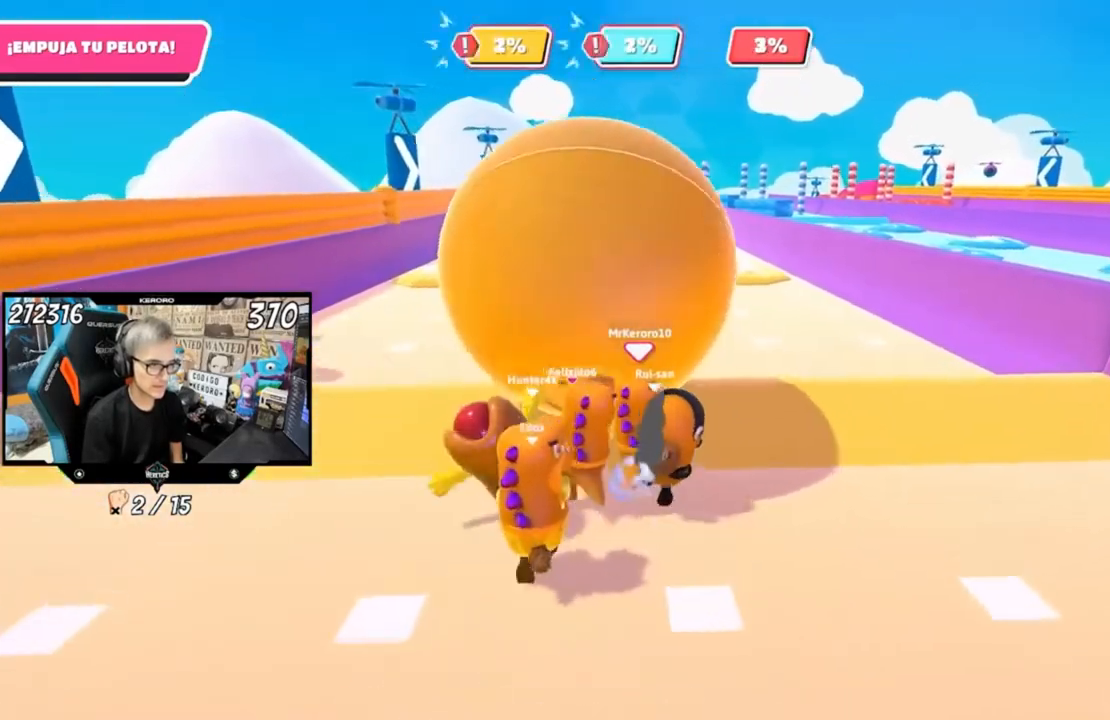
{"buttons": [], "left_stick": "up", "right_stick": "center", "events": [[267, "right_stick", "center"]]}
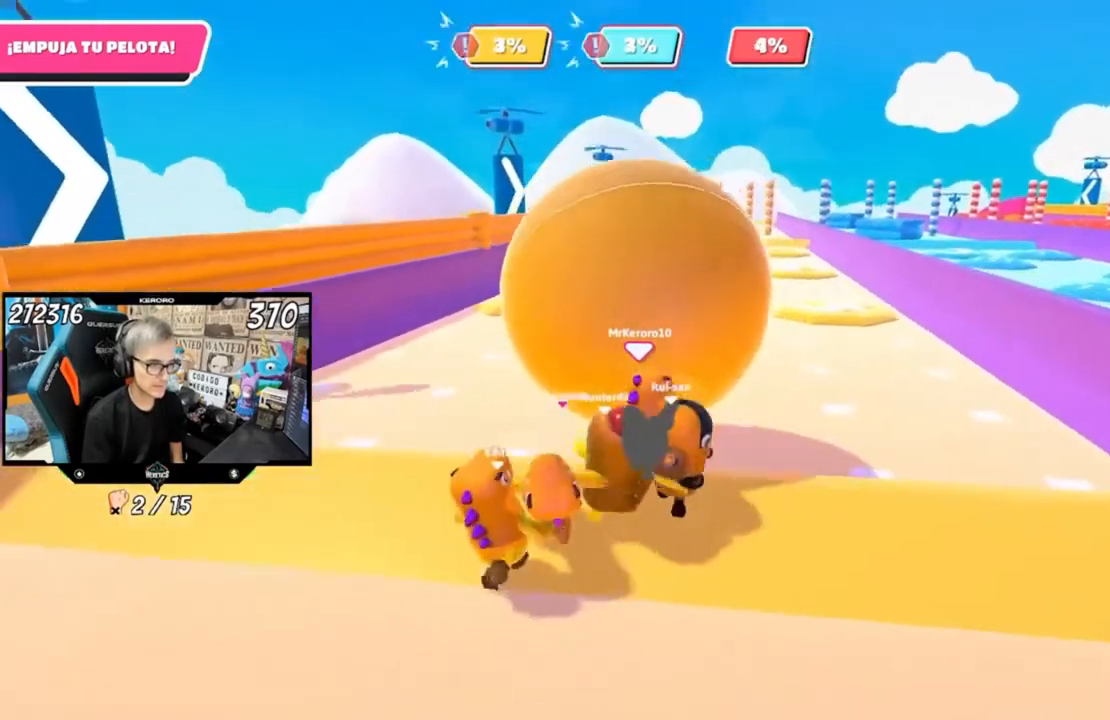
{"buttons": [], "left_stick": "up", "right_stick": "center", "events": []}
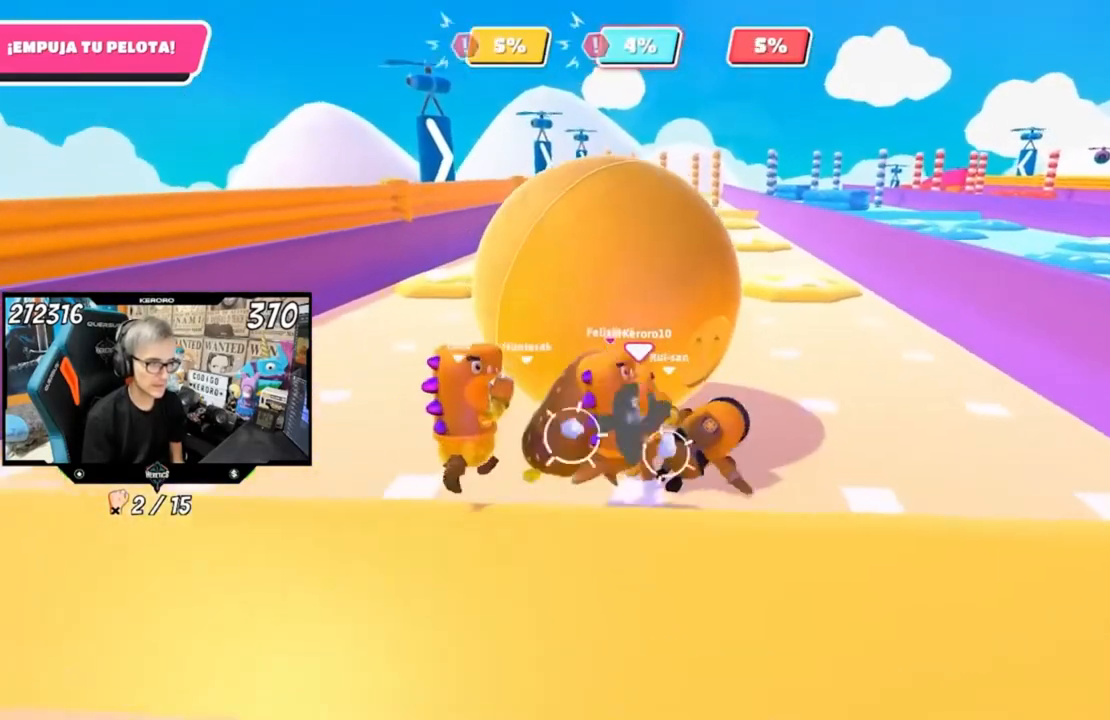
{"buttons": [], "left_stick": "up", "right_stick": "center", "events": []}
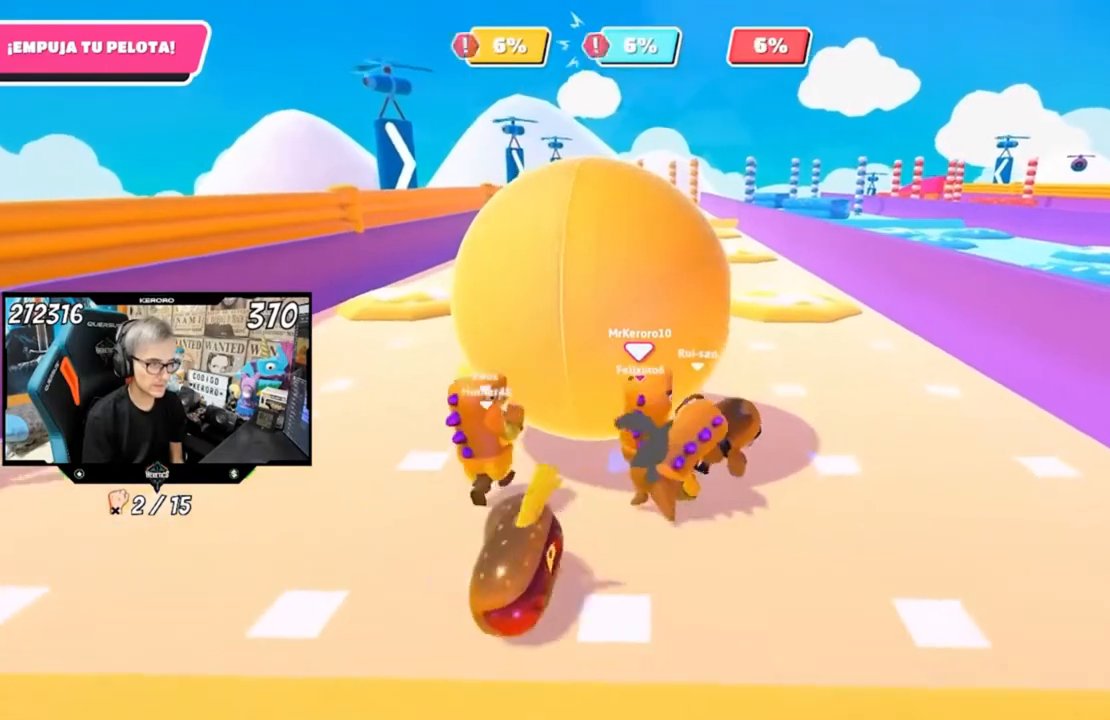
{"buttons": [], "left_stick": "up", "right_stick": "center", "events": []}
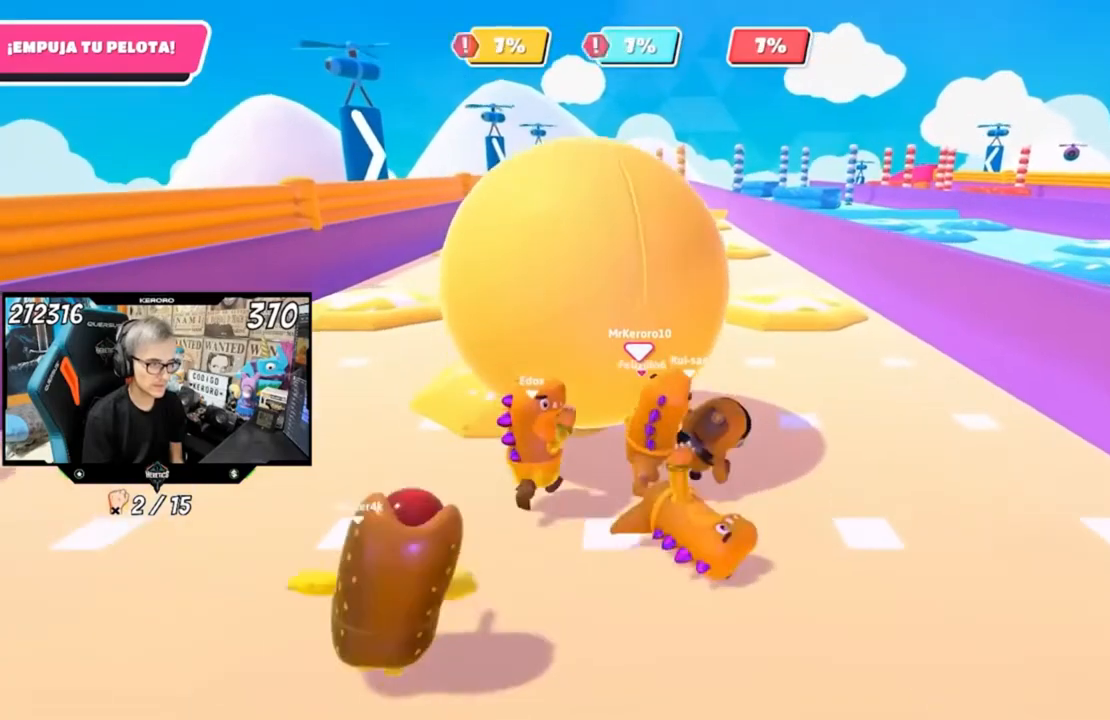
{"buttons": [], "left_stick": "up", "right_stick": "center", "events": []}
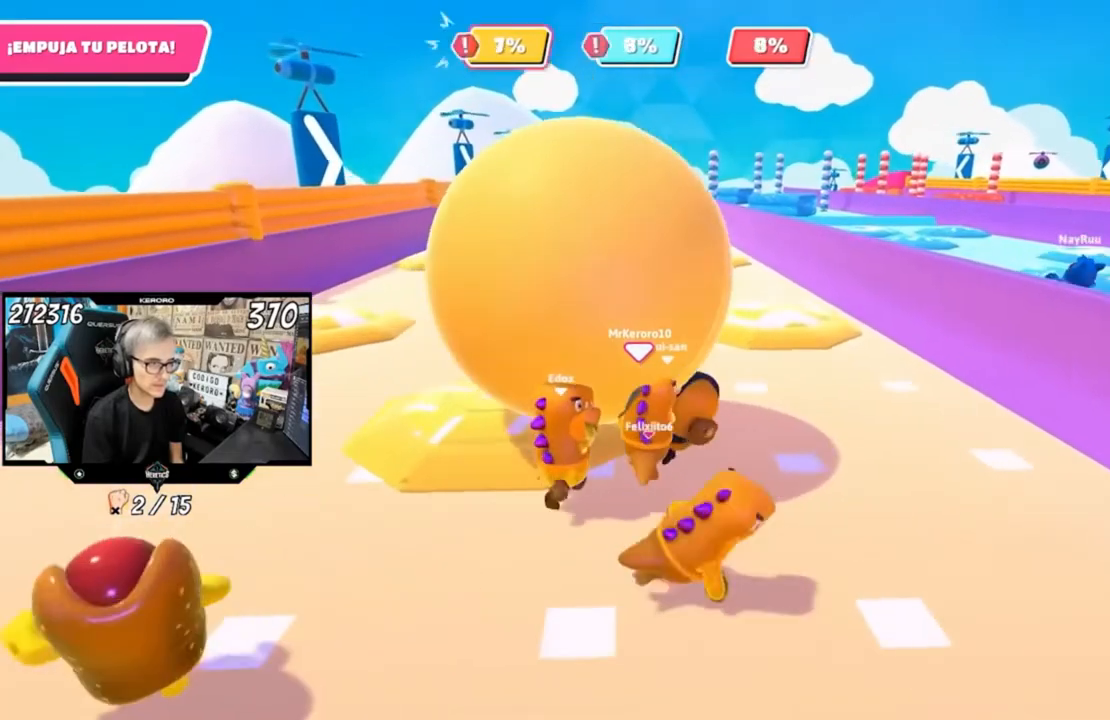
{"buttons": [], "left_stick": "up", "right_stick": "center", "events": []}
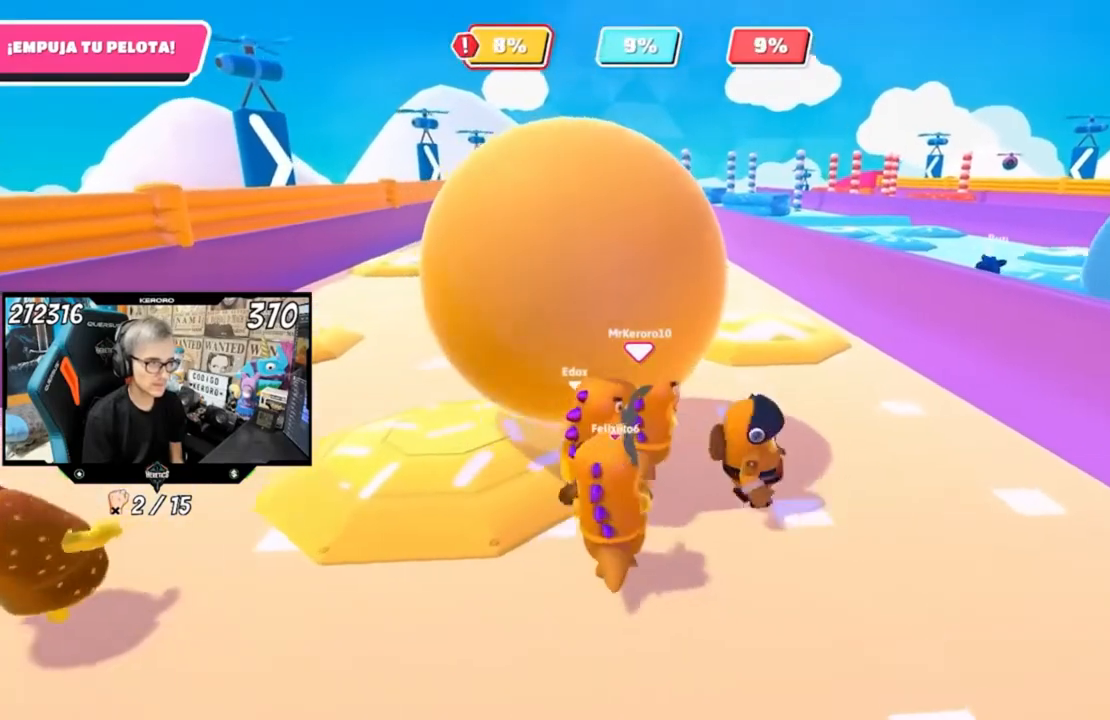
{"buttons": [], "left_stick": "down-left", "right_stick": "down", "events": [[467, "left_stick", "down-left"], [500, "right_stick", "down"]]}
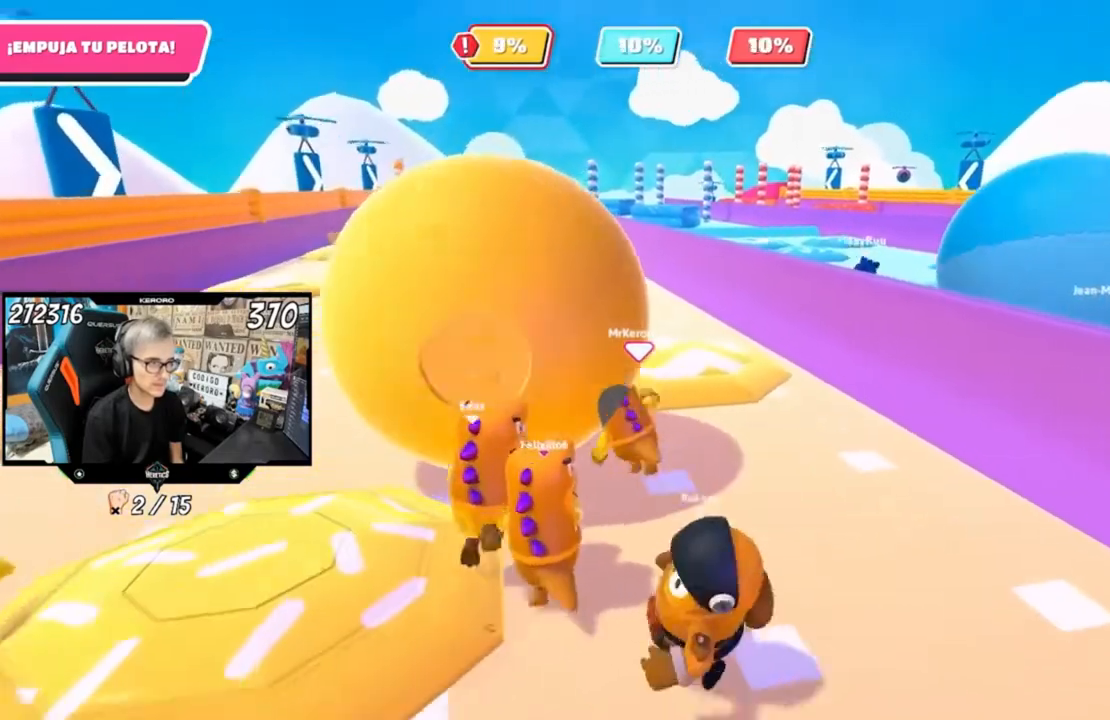
{"buttons": [], "left_stick": "down-left", "right_stick": "down", "events": [[367, "left_stick", "down-right"], [500, "left_stick", "down-left"]]}
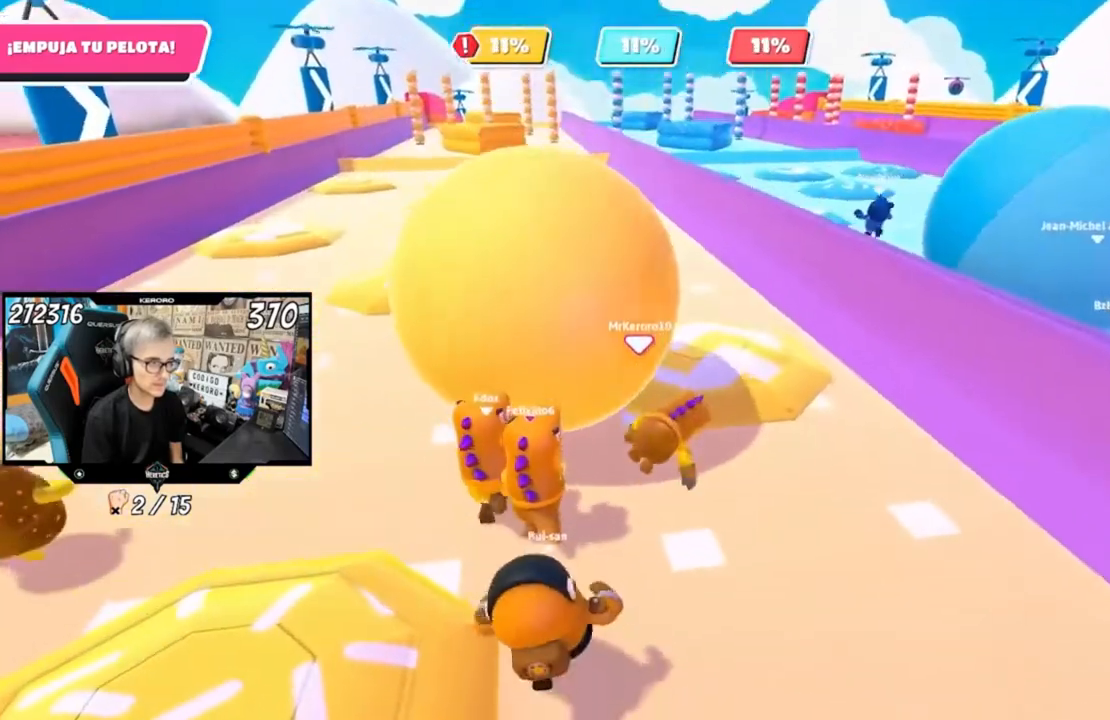
{"buttons": [], "left_stick": "up-left", "right_stick": "center", "events": [[133, "left_stick", "up-left"], [133, "right_stick", "center"]]}
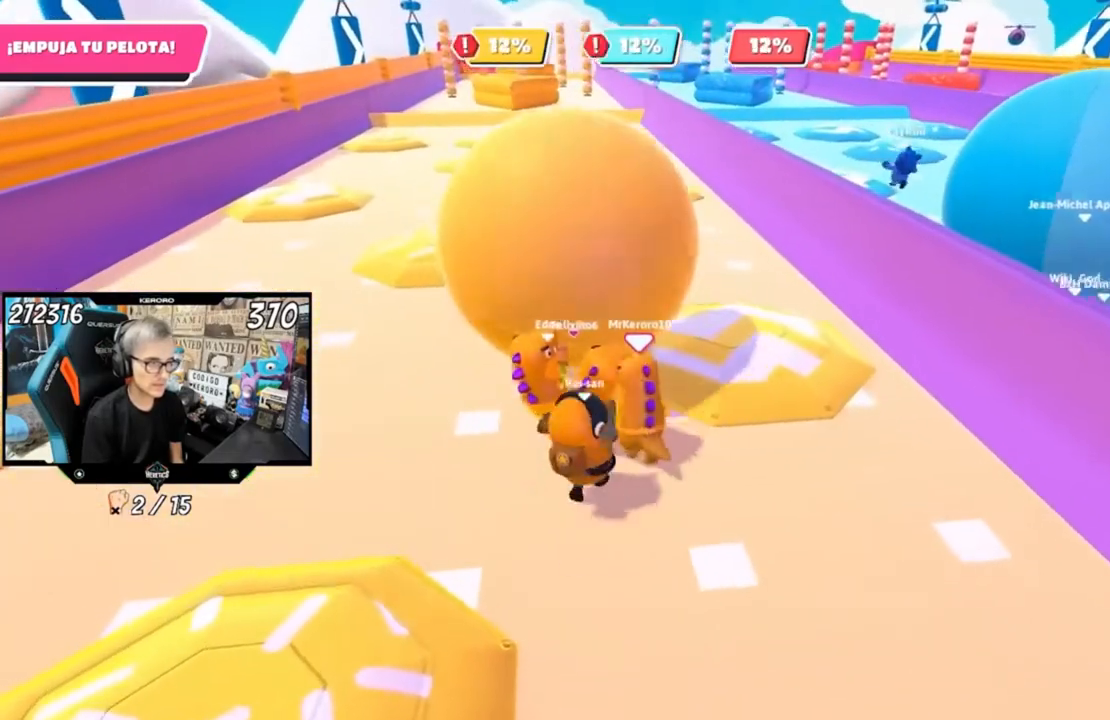
{"buttons": [], "left_stick": "left", "right_stick": "center", "events": [[333, "left_stick", "left"]]}
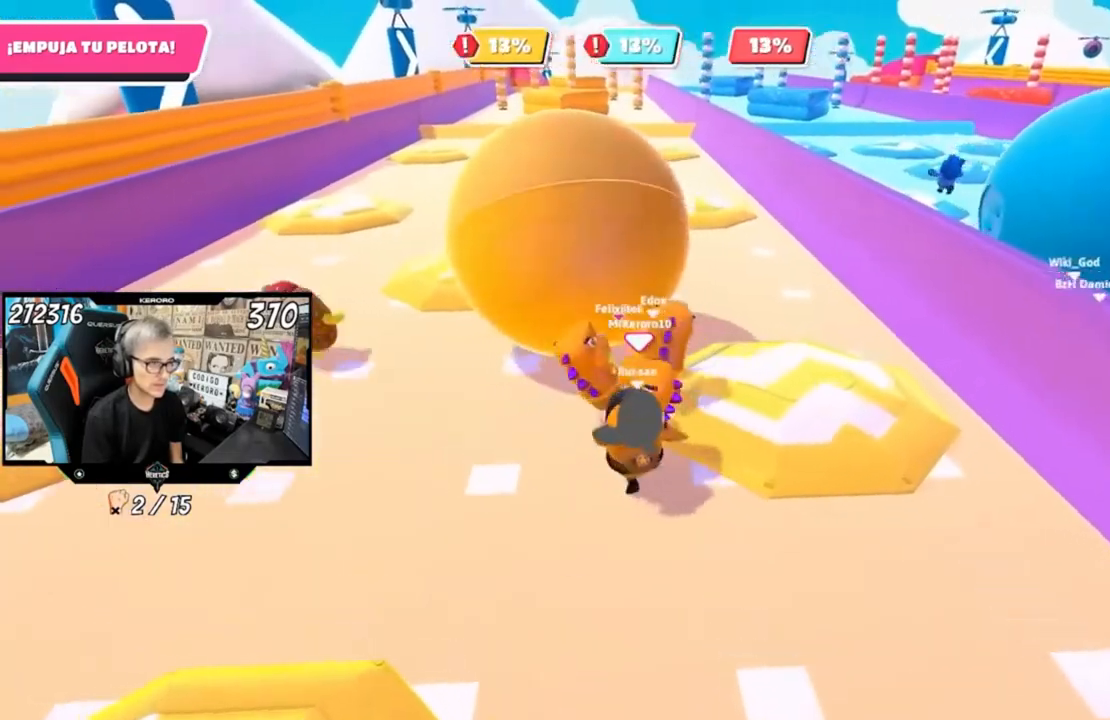
{"buttons": [], "left_stick": "up", "right_stick": "up-right", "events": [[67, "left_stick", "up-left"], [333, "left_stick", "up"], [433, "right_stick", "up-right"]]}
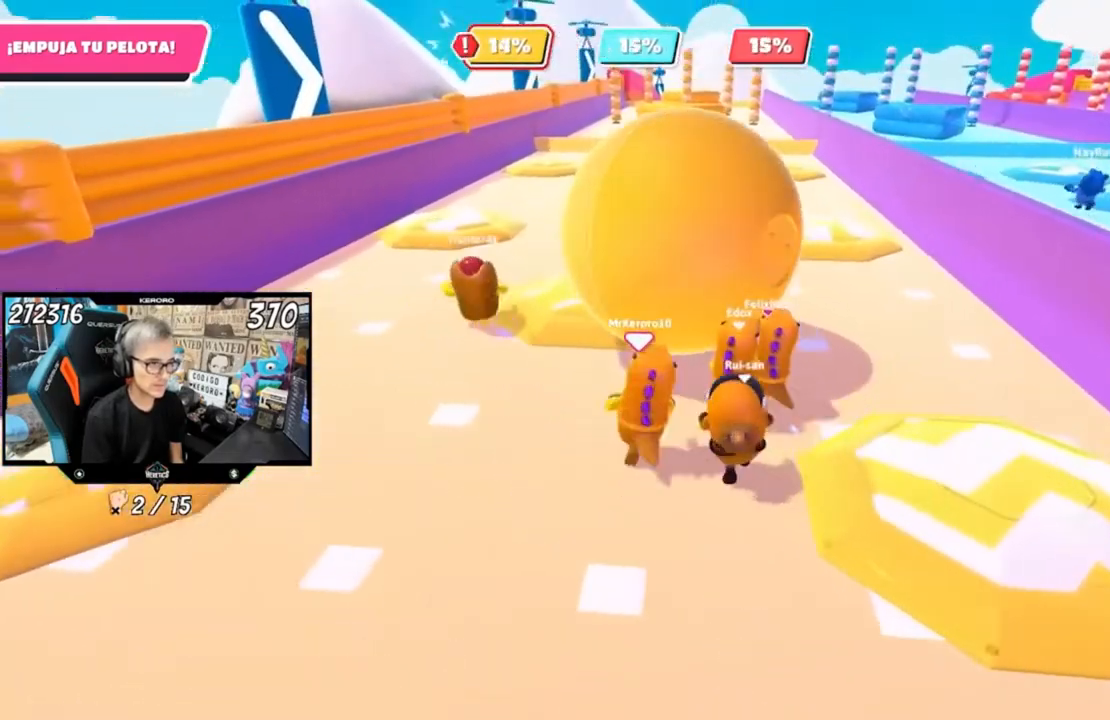
{"buttons": [], "left_stick": "up", "right_stick": "up", "events": [[33, "right_stick", "up"]]}
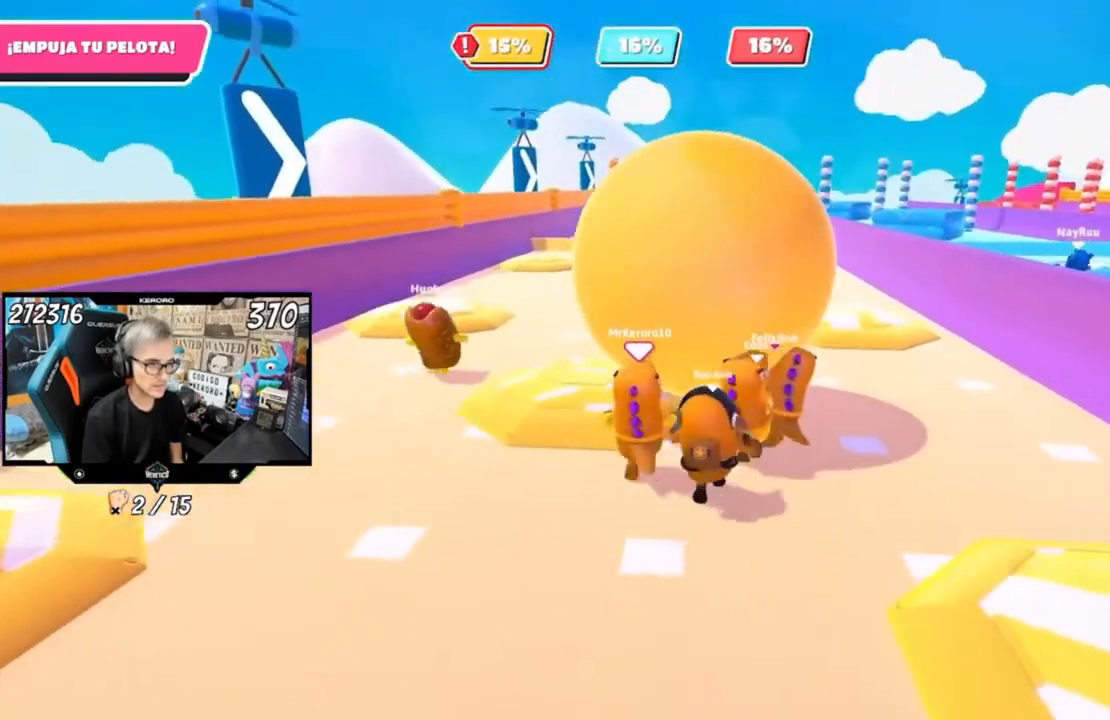
{"buttons": [], "left_stick": "up", "right_stick": "up", "events": []}
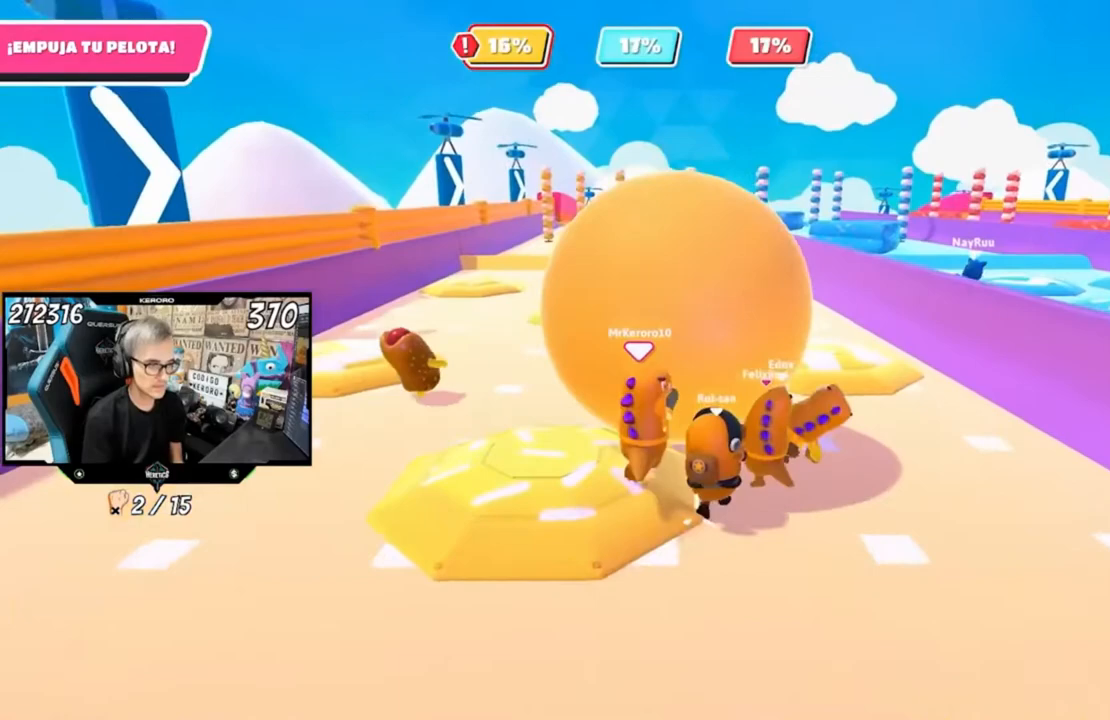
{"buttons": [], "left_stick": "up", "right_stick": "center", "events": [[367, "right_stick", "center"]]}
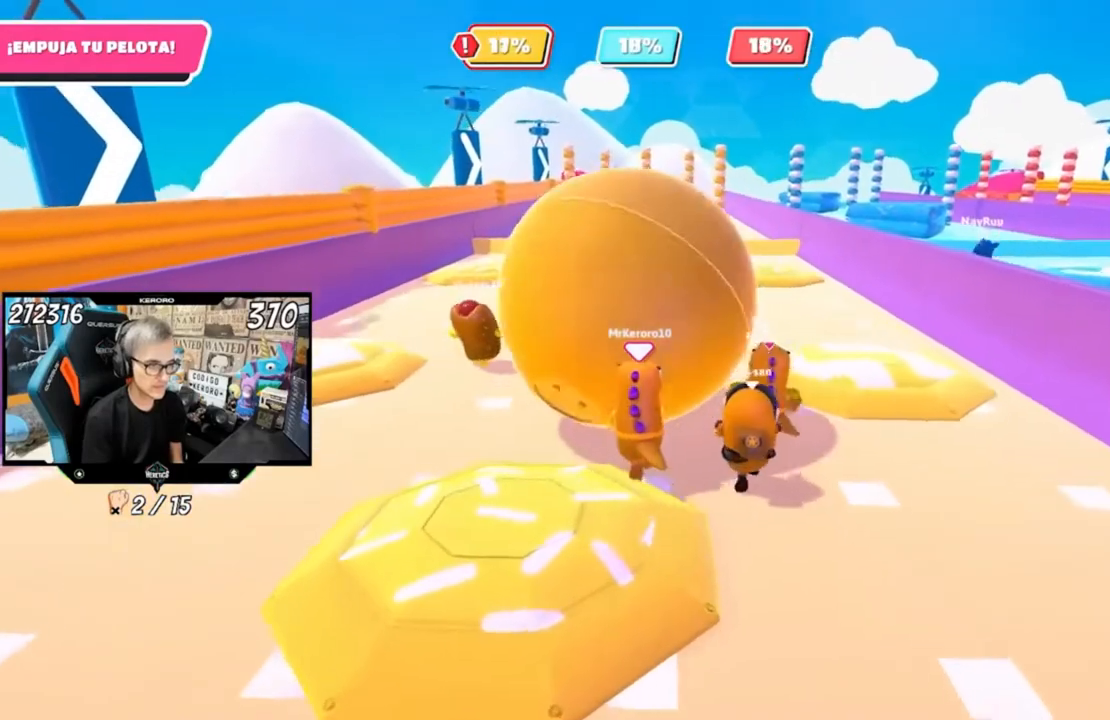
{"buttons": [], "left_stick": "up", "right_stick": "up", "events": [[400, "right_stick", "up"]]}
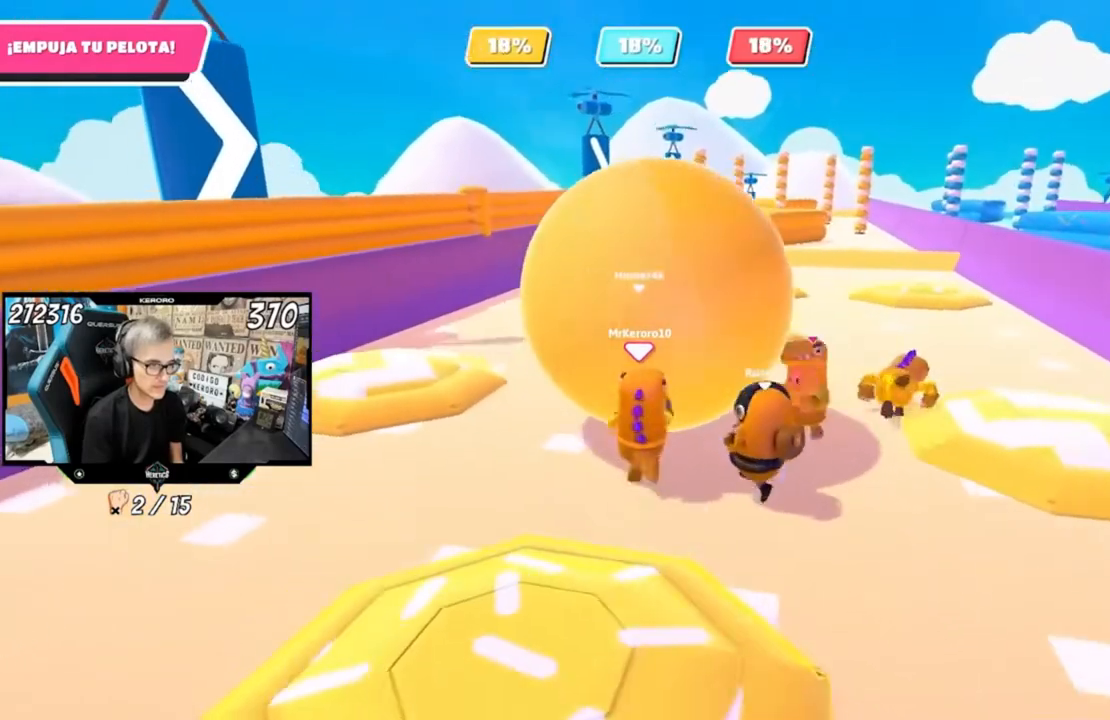
{"buttons": [], "left_stick": "up", "right_stick": "up", "events": []}
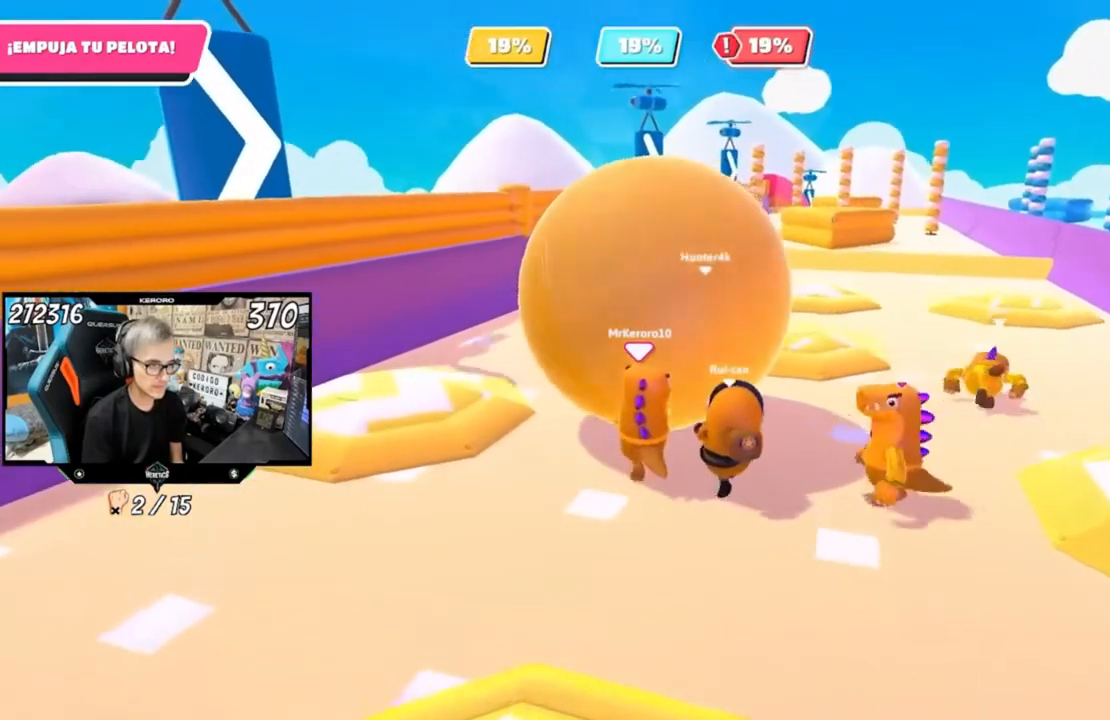
{"buttons": [], "left_stick": "up", "right_stick": "up", "events": []}
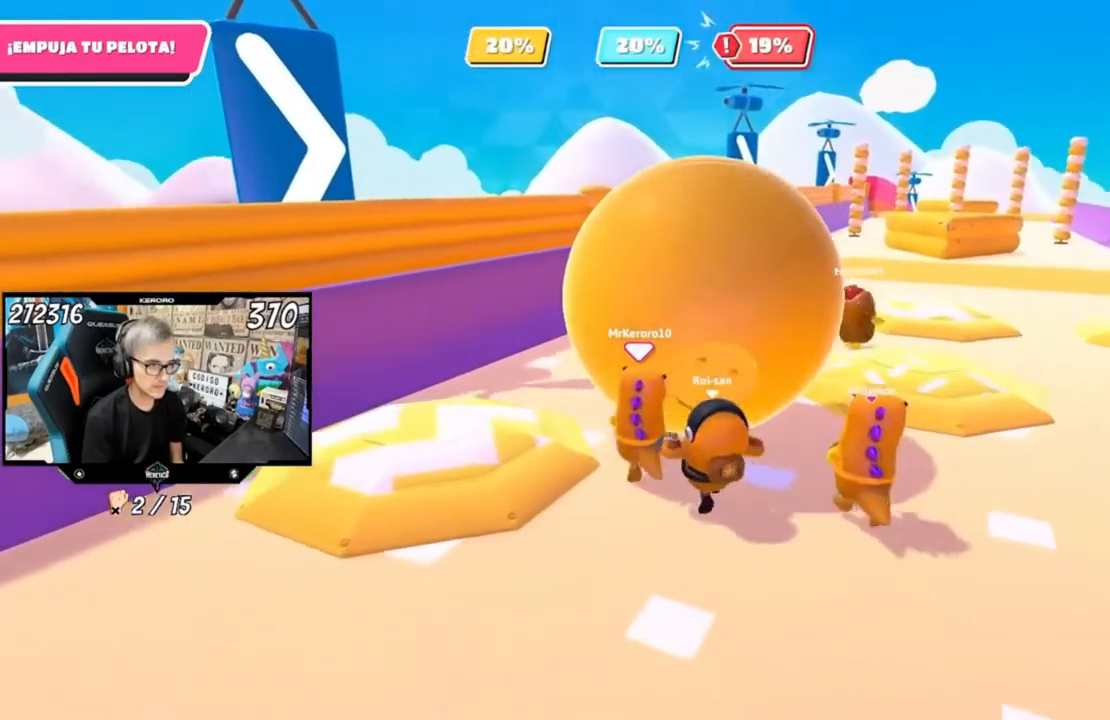
{"buttons": [], "left_stick": "up", "right_stick": "up", "events": []}
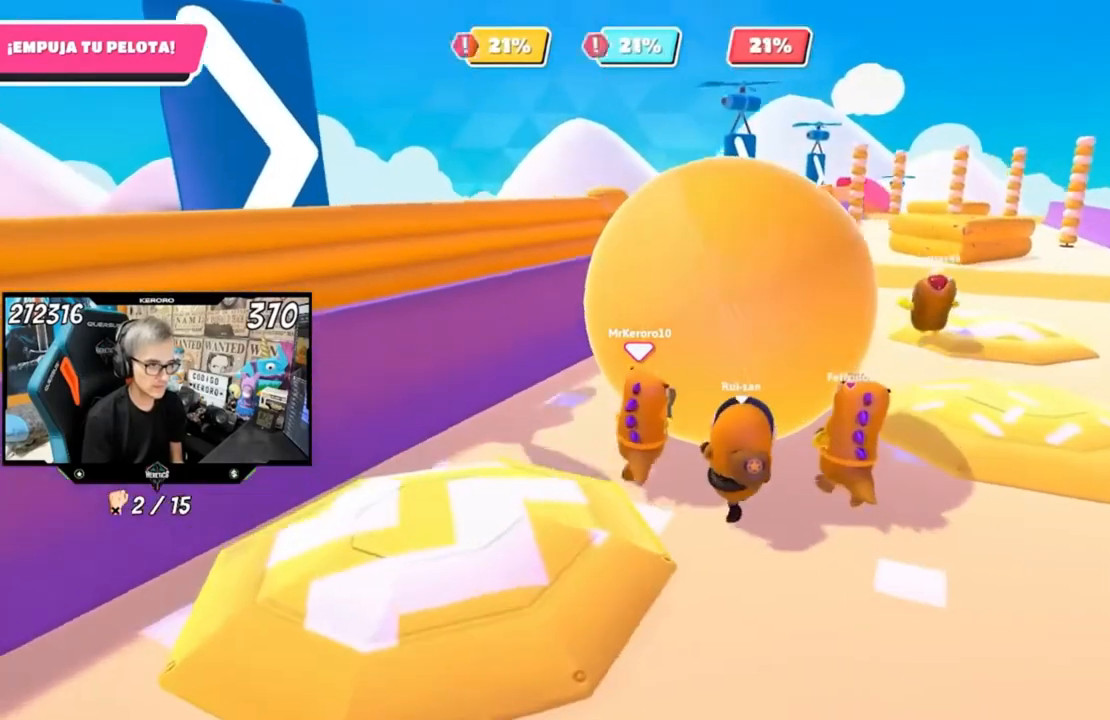
{"buttons": [], "left_stick": "up", "right_stick": "up", "events": []}
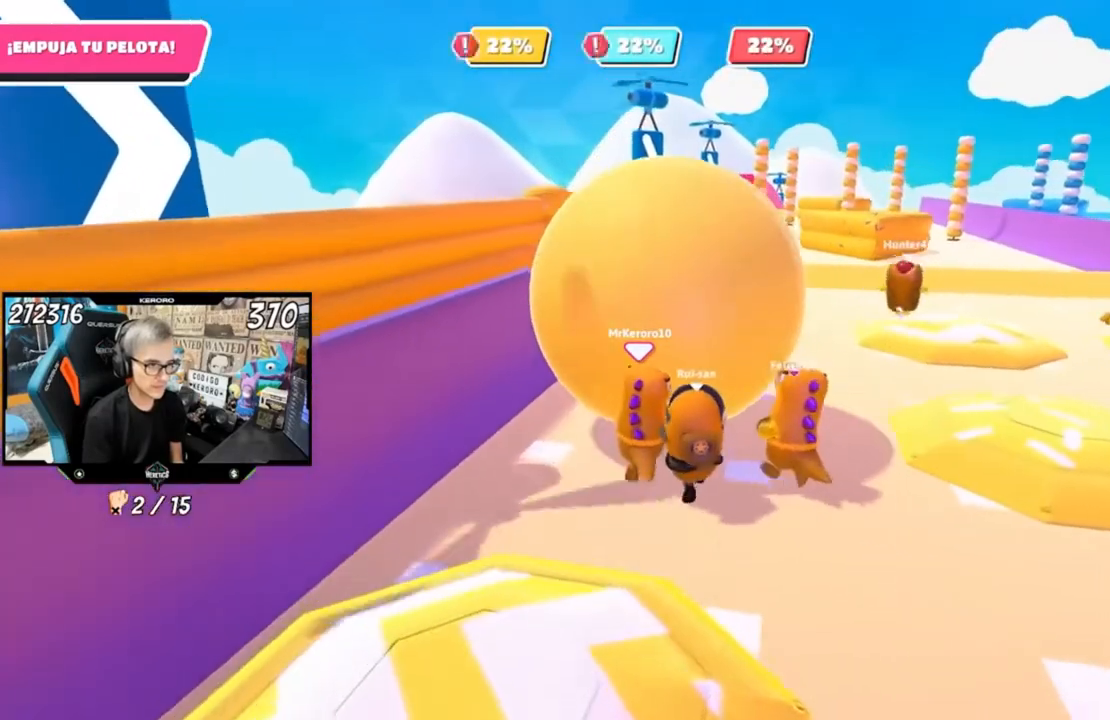
{"buttons": [], "left_stick": "up", "right_stick": "center", "events": [[467, "right_stick", "center"]]}
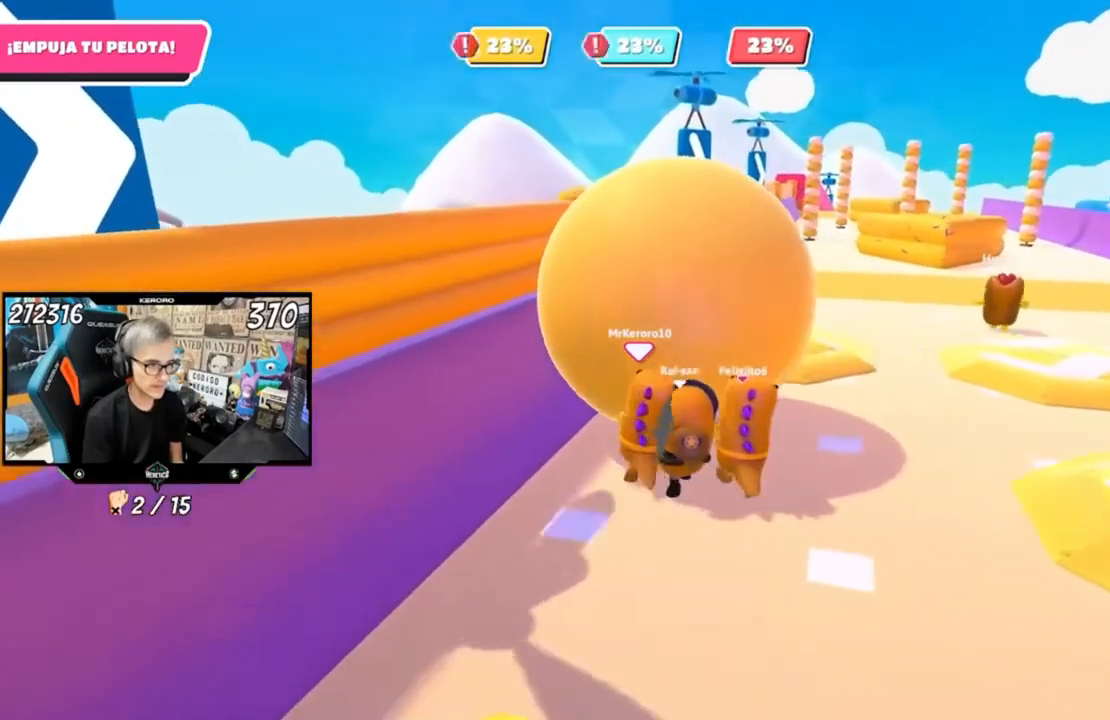
{"buttons": [], "left_stick": "up", "right_stick": "up", "events": [[33, "right_stick", "up"]]}
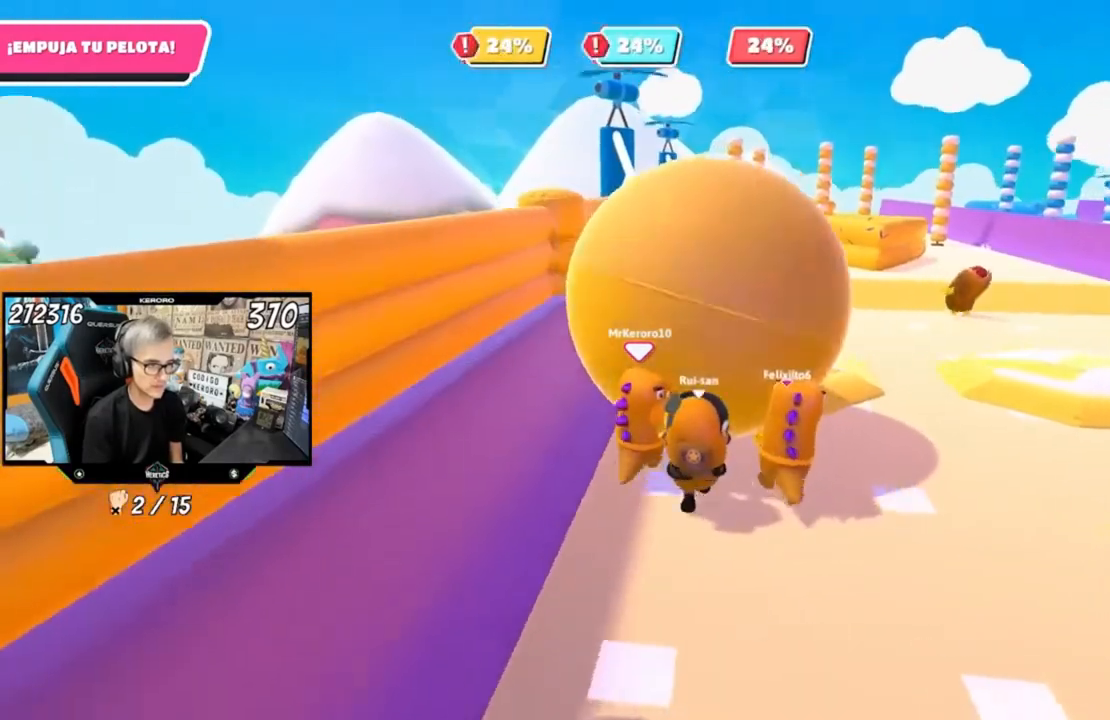
{"buttons": [], "left_stick": "up", "right_stick": "up", "events": []}
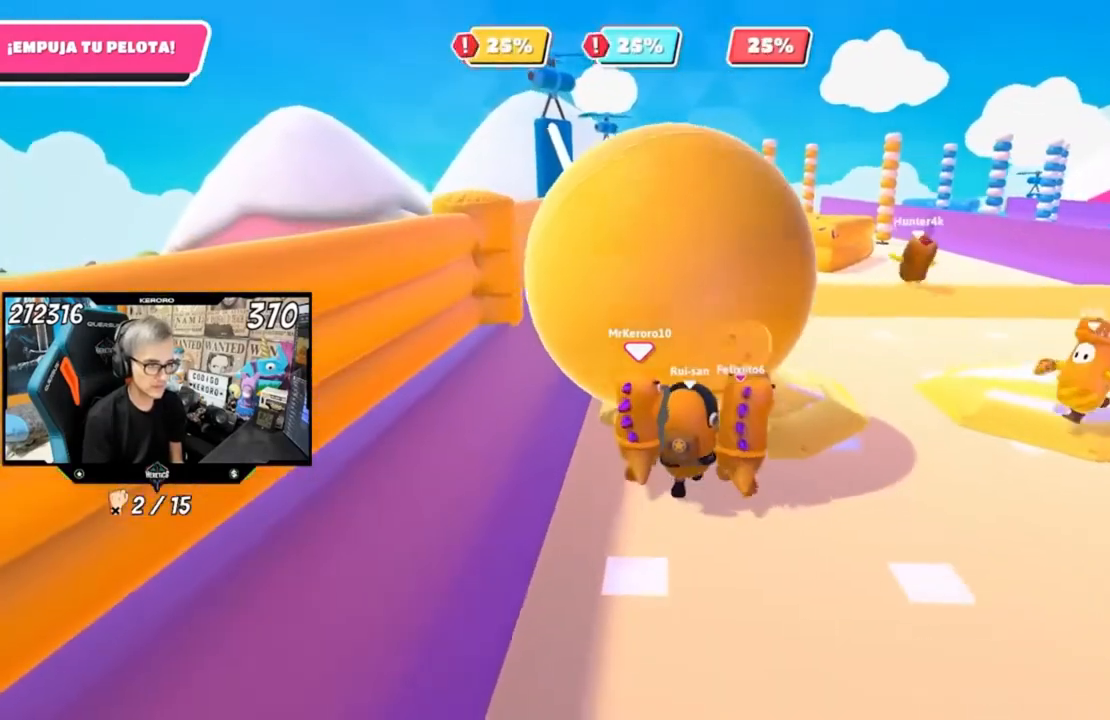
{"buttons": [], "left_stick": "up", "right_stick": "up", "events": []}